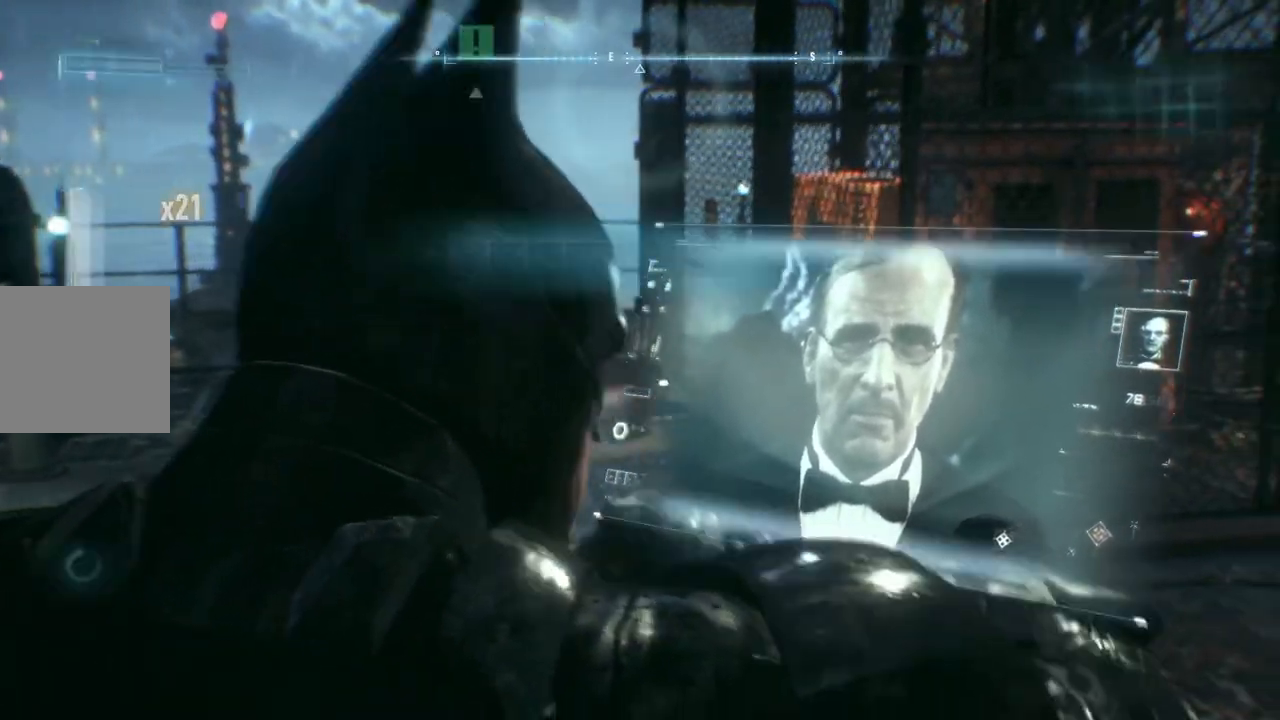
Gameplay with a controller (Xbox layout); each line is a JSON object with the inputs held at the frame after it. "events" lists button and stick changes between this image and that frame as [ms after this image, input, new state], when the widget could be followed in between.
{"buttons": [], "left_stick": "up-right", "right_stick": "left", "events": [[133, "right_stick", "left"]]}
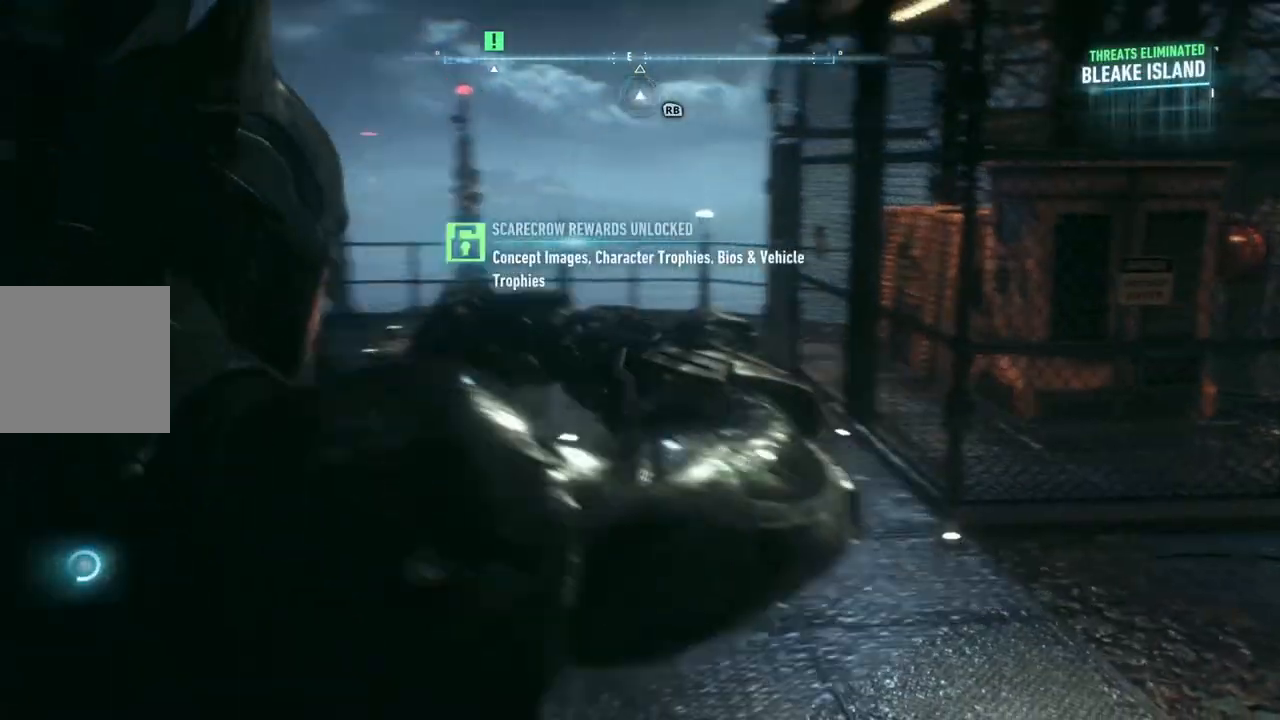
{"buttons": ["DPAD_DOWN"], "left_stick": "center", "right_stick": "center", "events": [[67, "right_stick", "center"], [167, "left_stick", "center"], [500, "DPAD_DOWN", "down"]]}
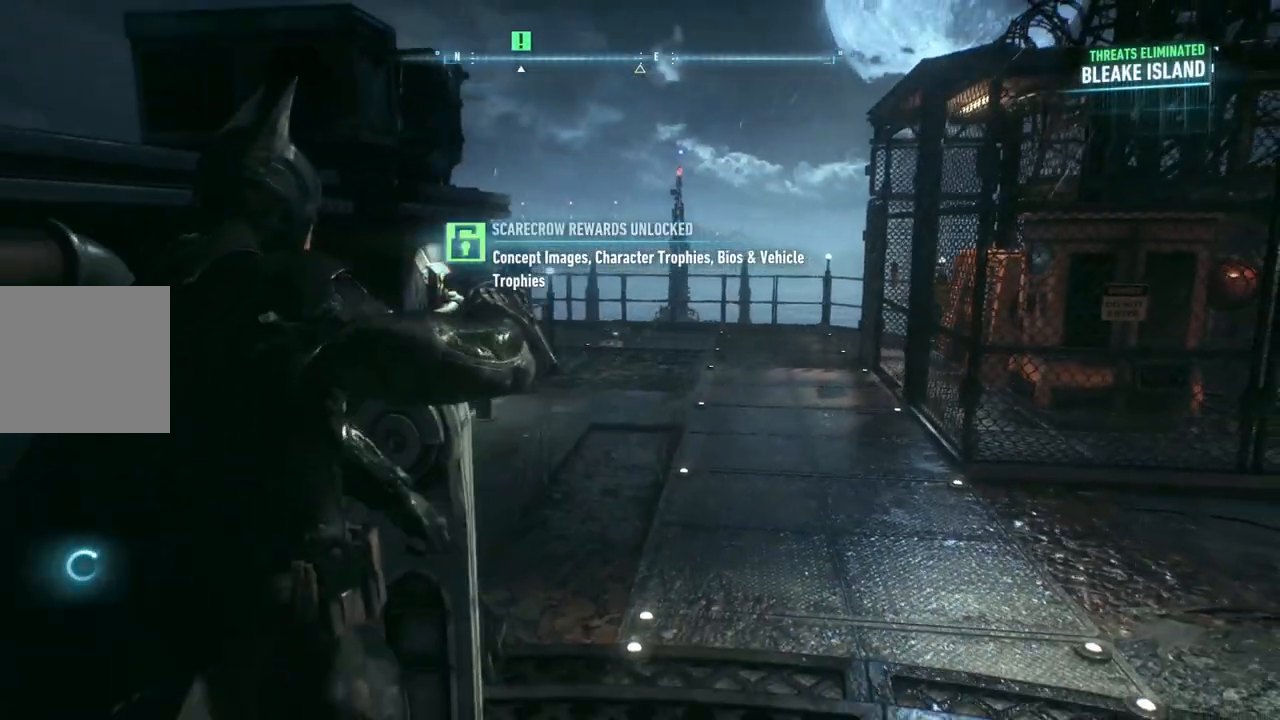
{"buttons": ["DPAD_DOWN"], "left_stick": "center", "right_stick": "center", "events": []}
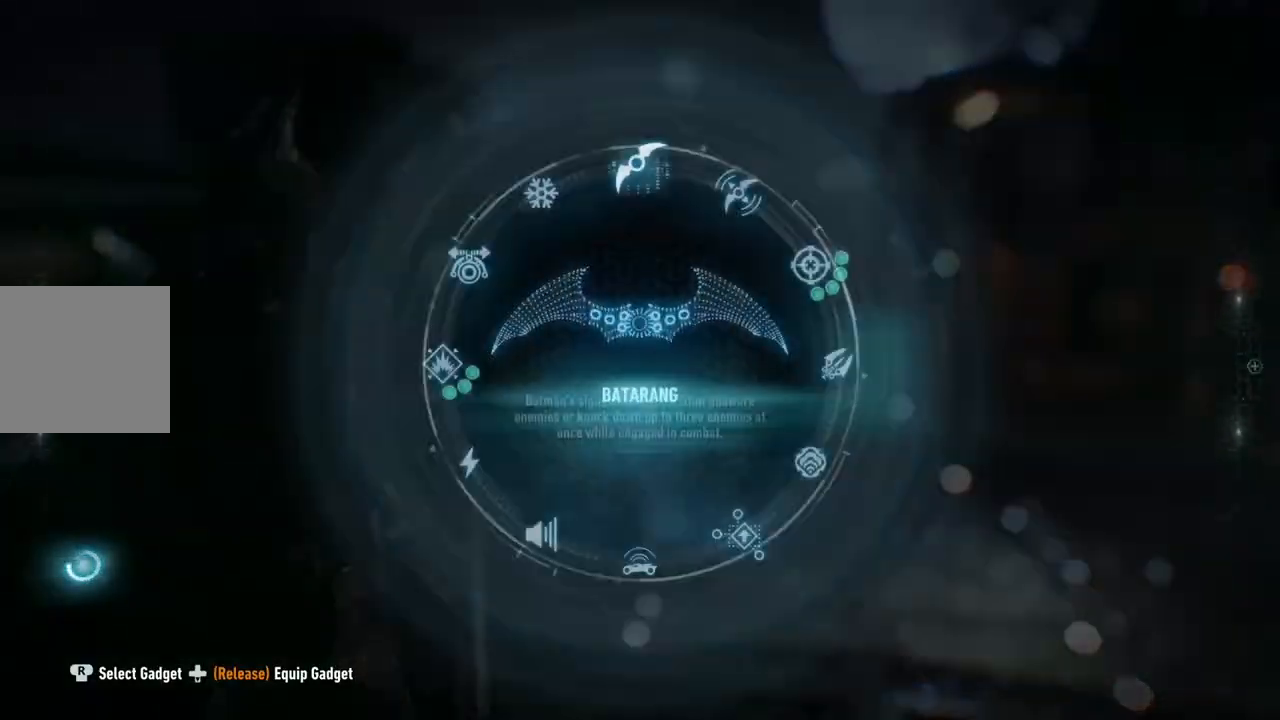
{"buttons": ["DPAD_DOWN"], "left_stick": "center", "right_stick": "center", "events": []}
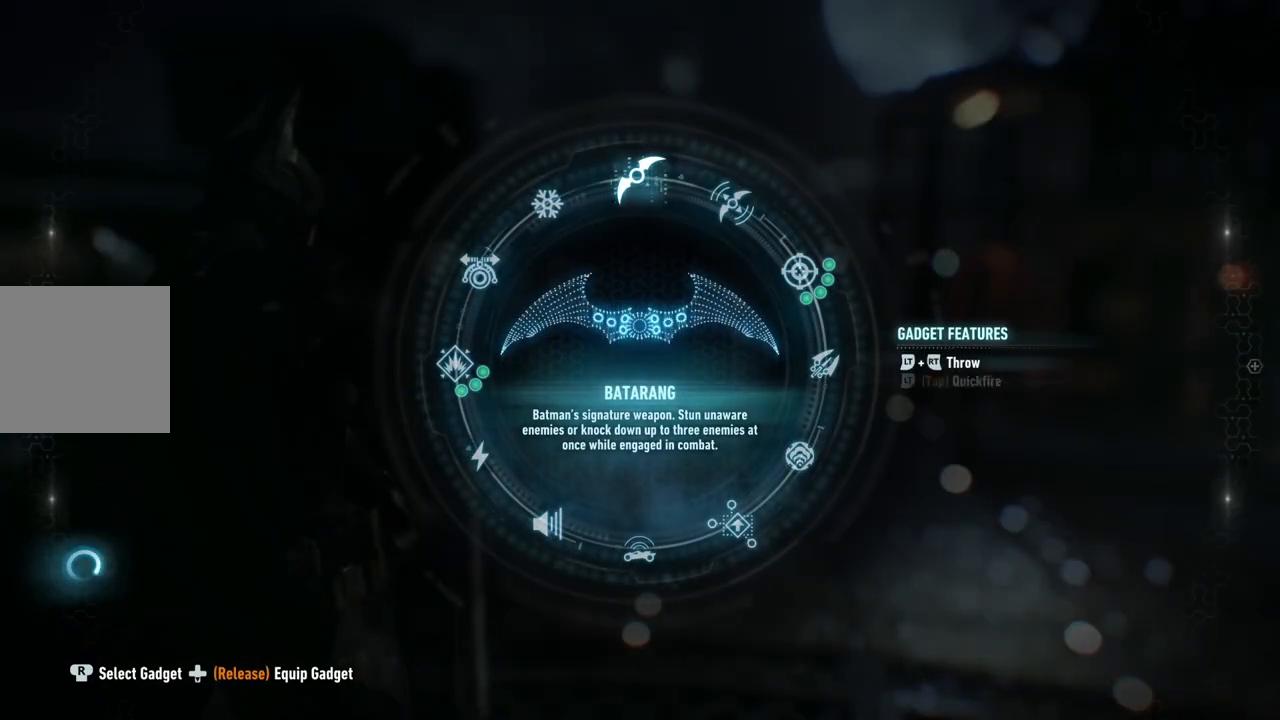
{"buttons": ["DPAD_RIGHT"], "left_stick": "center", "right_stick": "center", "events": [[17, "DPAD_DOWN", "up"], [467, "DPAD_RIGHT", "down"]]}
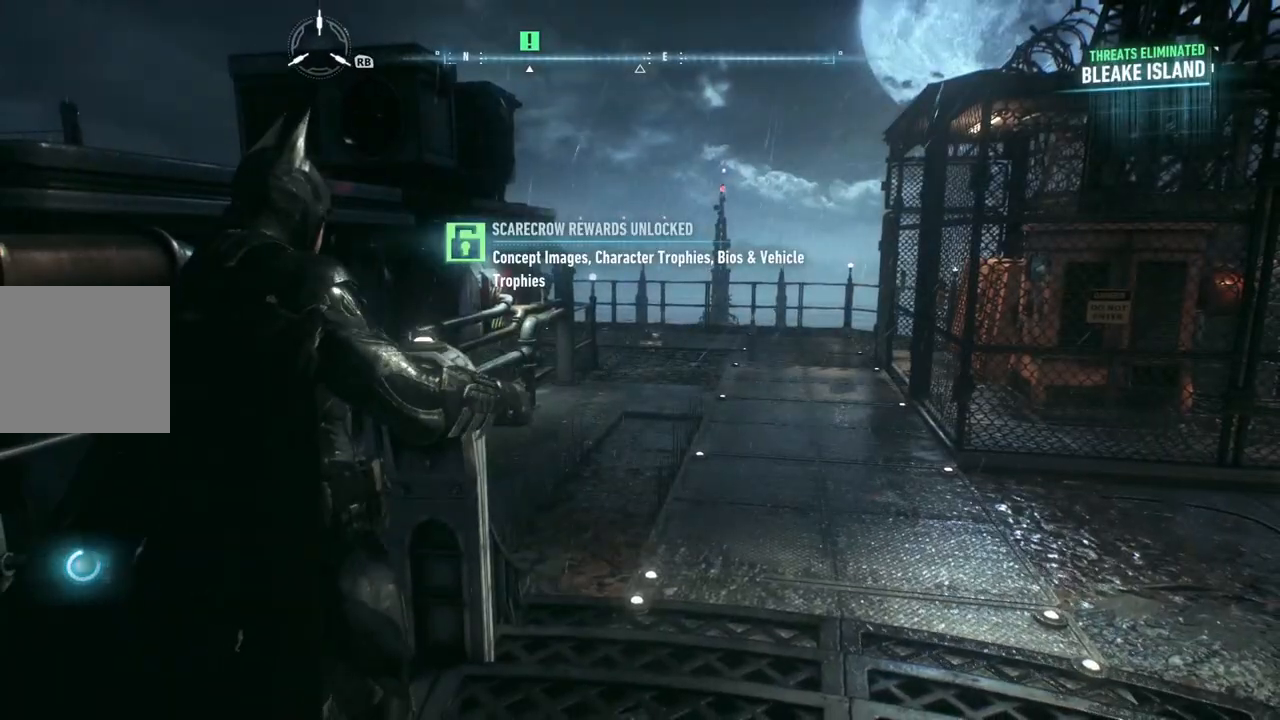
{"buttons": ["DPAD_RIGHT"], "left_stick": "center", "right_stick": "center", "events": []}
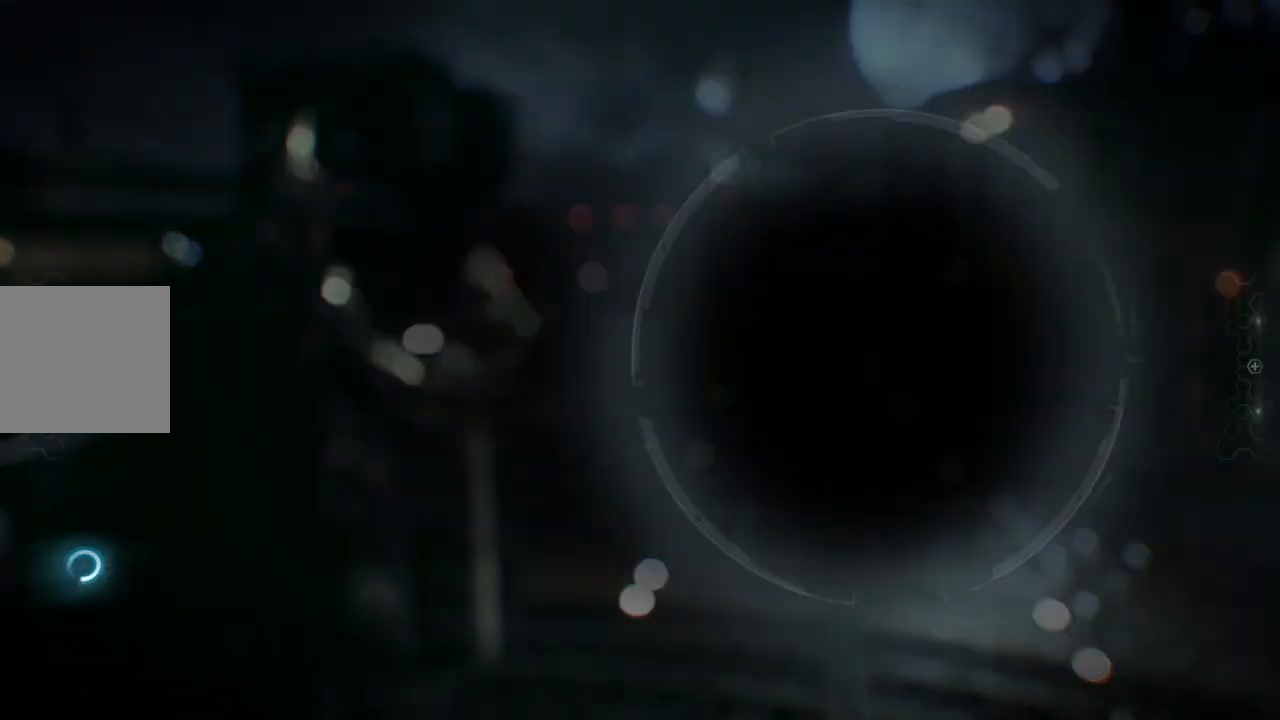
{"buttons": ["DPAD_RIGHT"], "left_stick": "center", "right_stick": "center", "events": []}
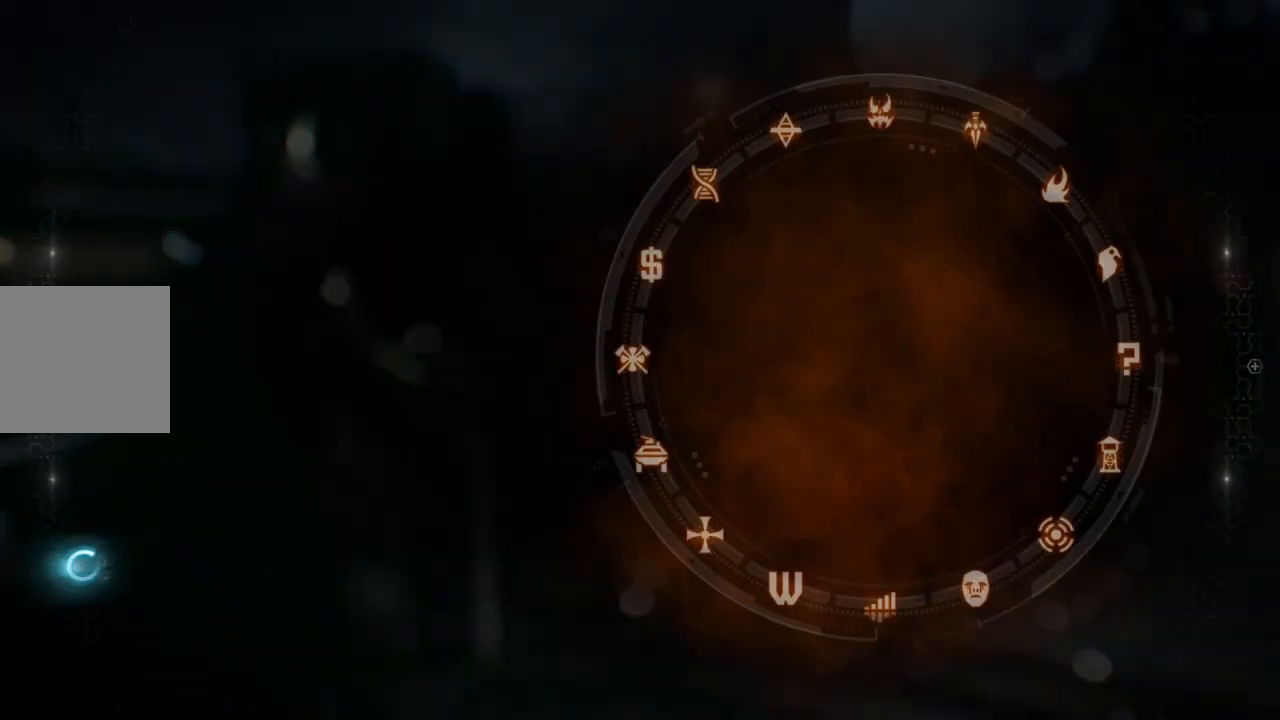
{"buttons": ["DPAD_RIGHT"], "left_stick": "center", "right_stick": "center", "events": []}
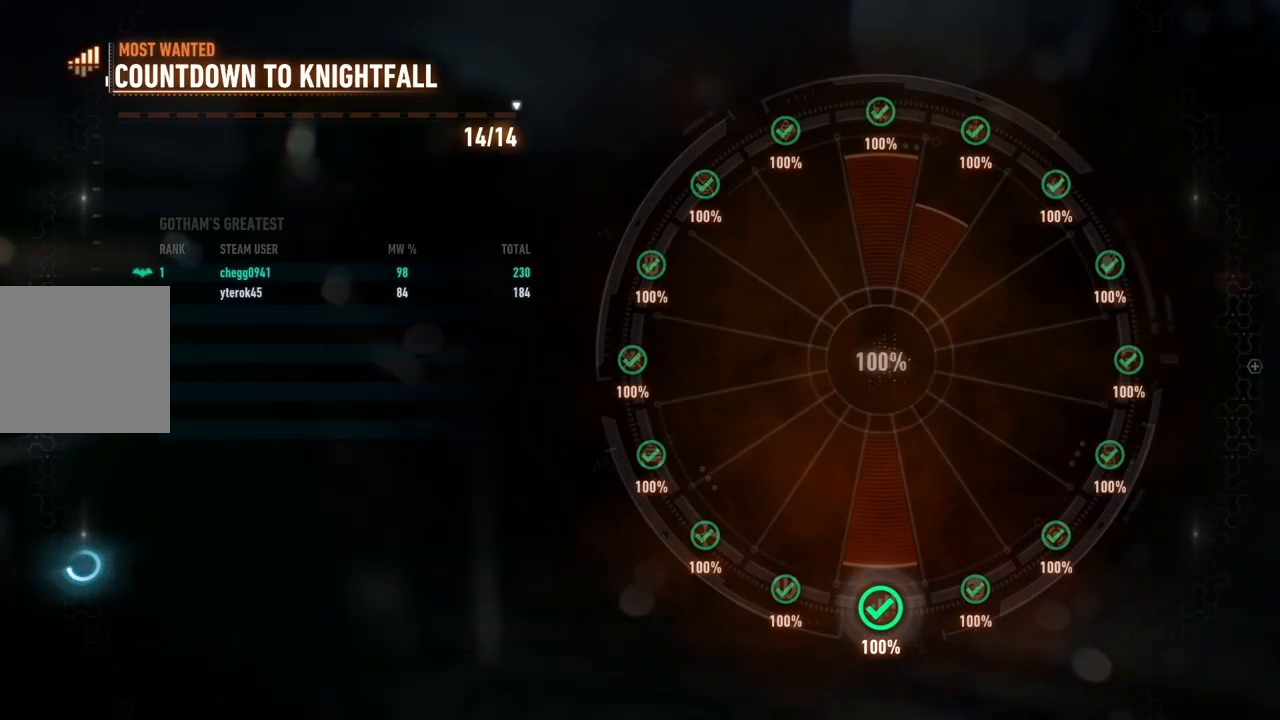
{"buttons": ["DPAD_RIGHT"], "left_stick": "center", "right_stick": "down", "events": [[250, "right_stick", "down"]]}
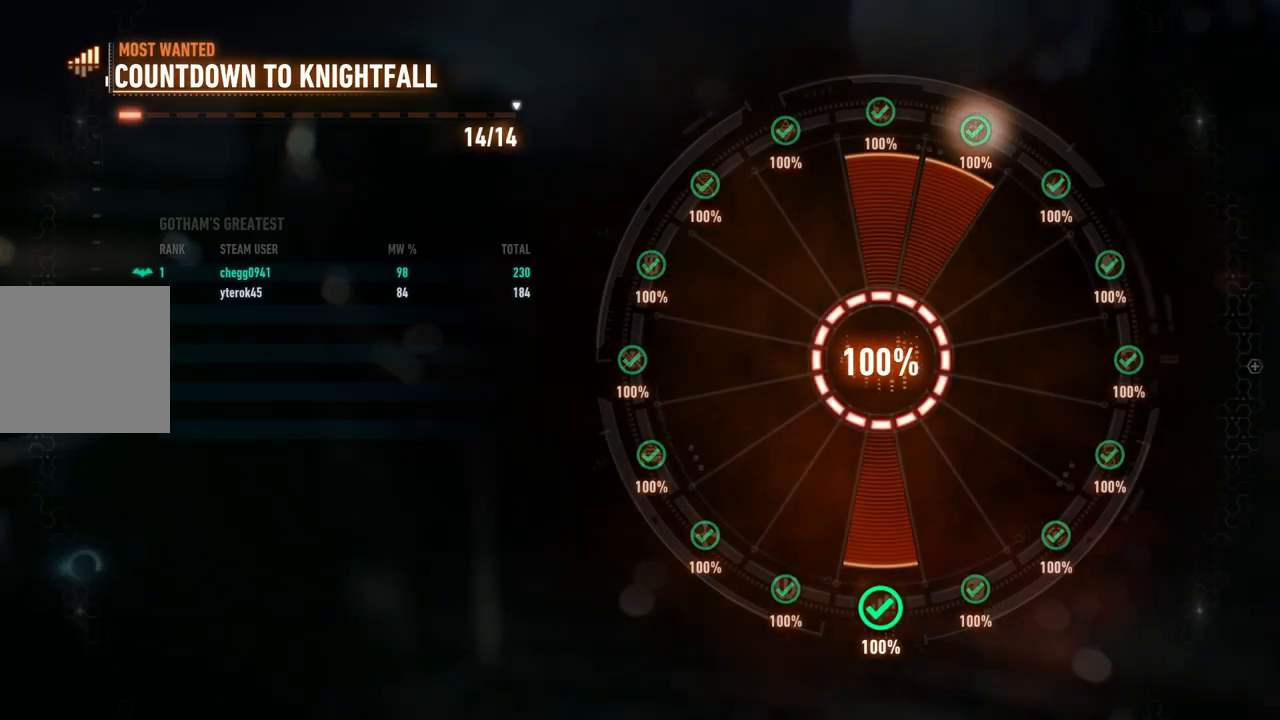
{"buttons": ["DPAD_RIGHT"], "left_stick": "center", "right_stick": "center", "events": [[150, "right_stick", "center"]]}
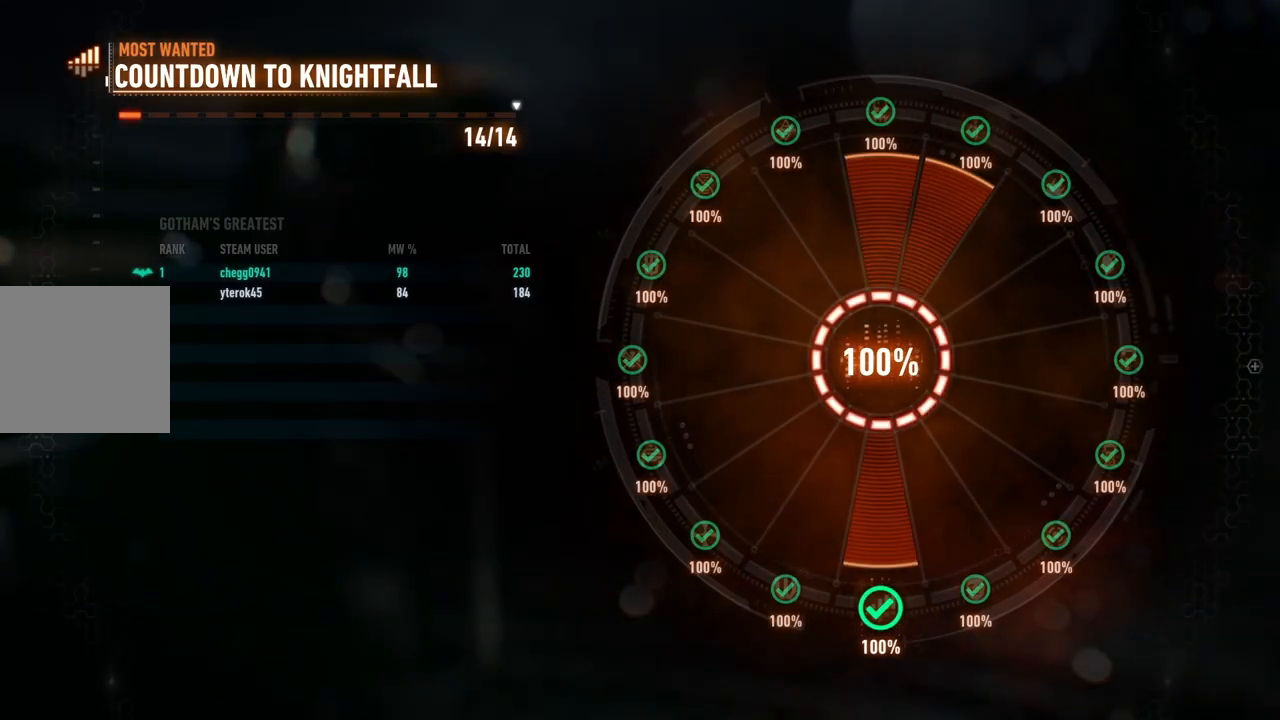
{"buttons": ["DPAD_RIGHT"], "left_stick": "center", "right_stick": "center", "events": []}
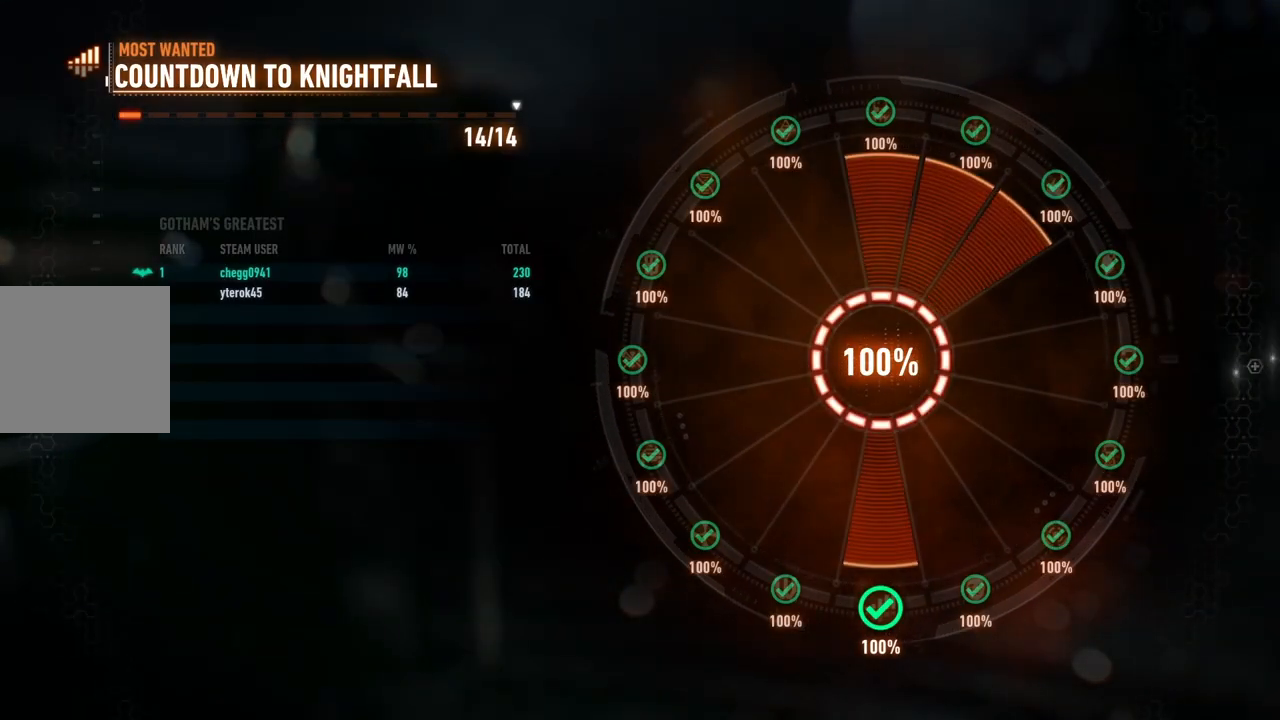
{"buttons": ["DPAD_RIGHT"], "left_stick": "center", "right_stick": "center", "events": []}
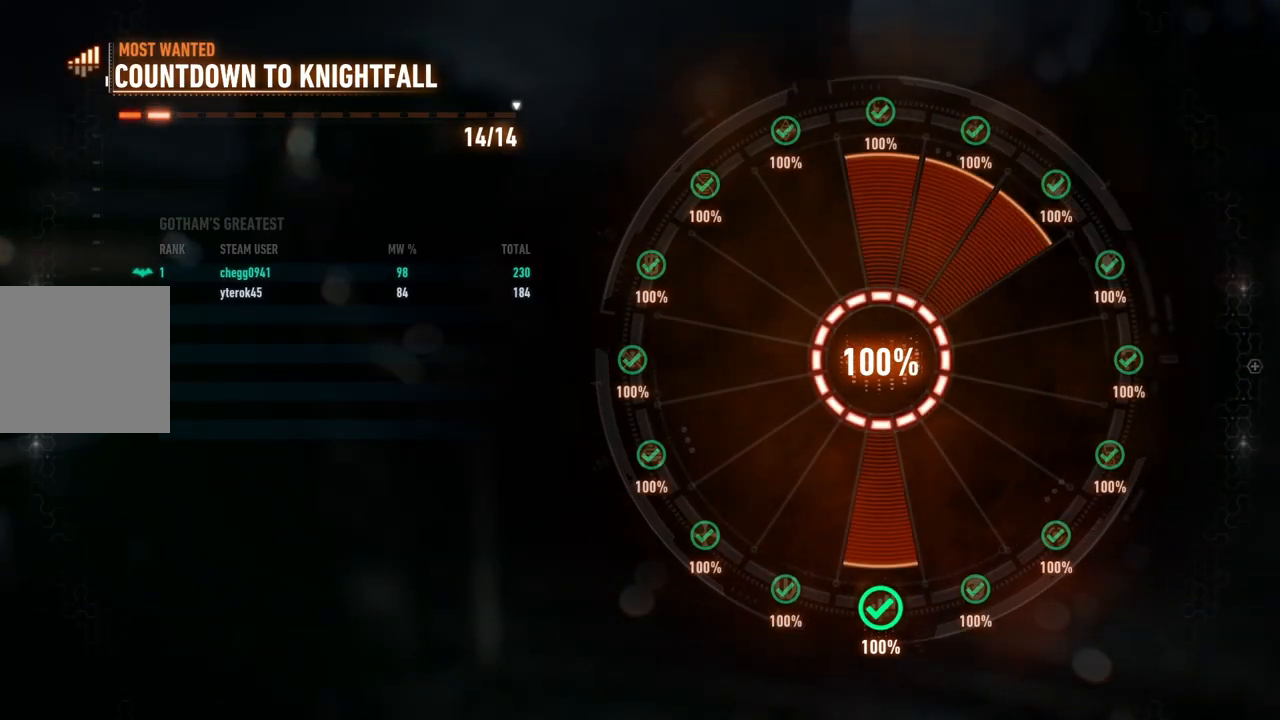
{"buttons": ["DPAD_RIGHT"], "left_stick": "center", "right_stick": "center", "events": []}
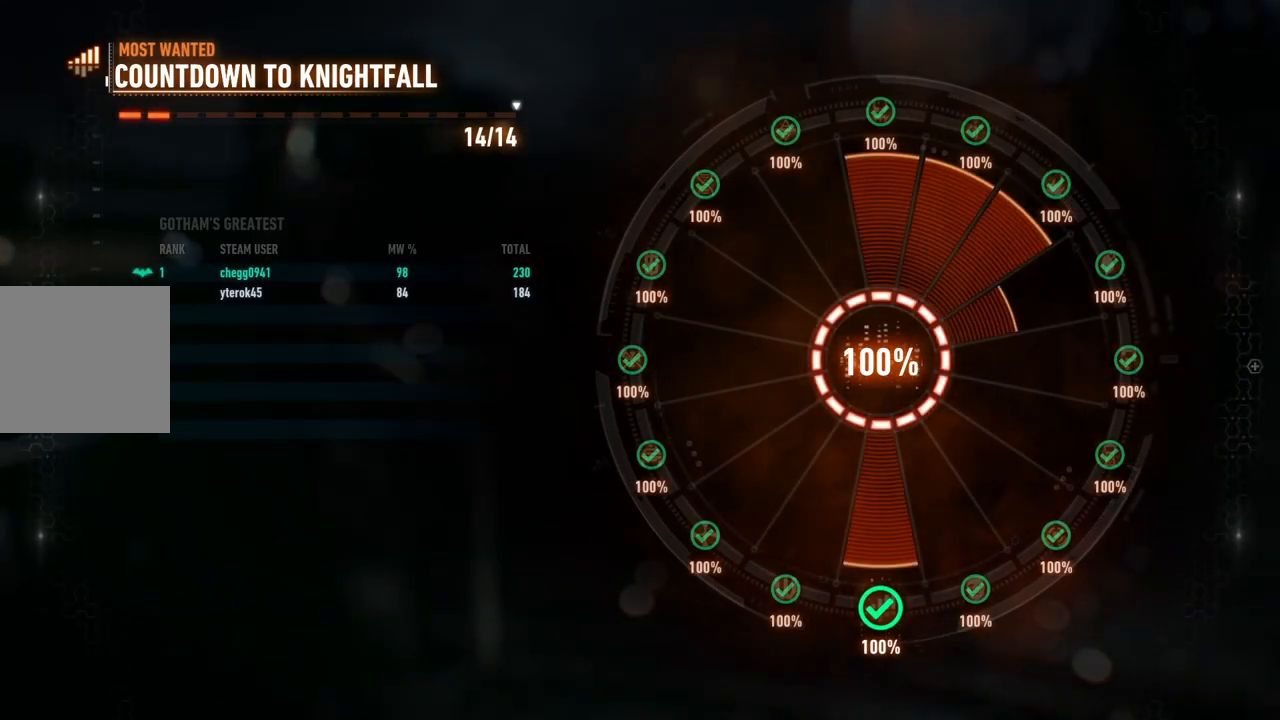
{"buttons": ["DPAD_RIGHT"], "left_stick": "center", "right_stick": "center", "events": []}
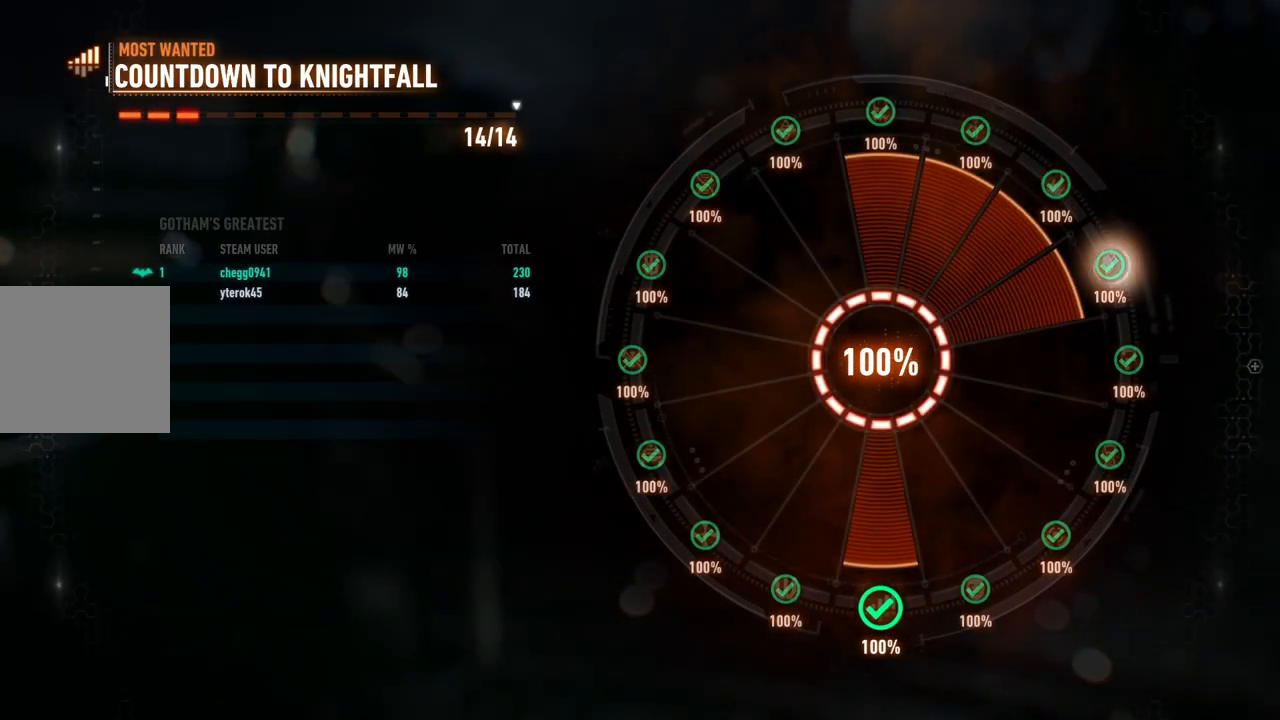
{"buttons": ["DPAD_RIGHT"], "left_stick": "center", "right_stick": "center", "events": []}
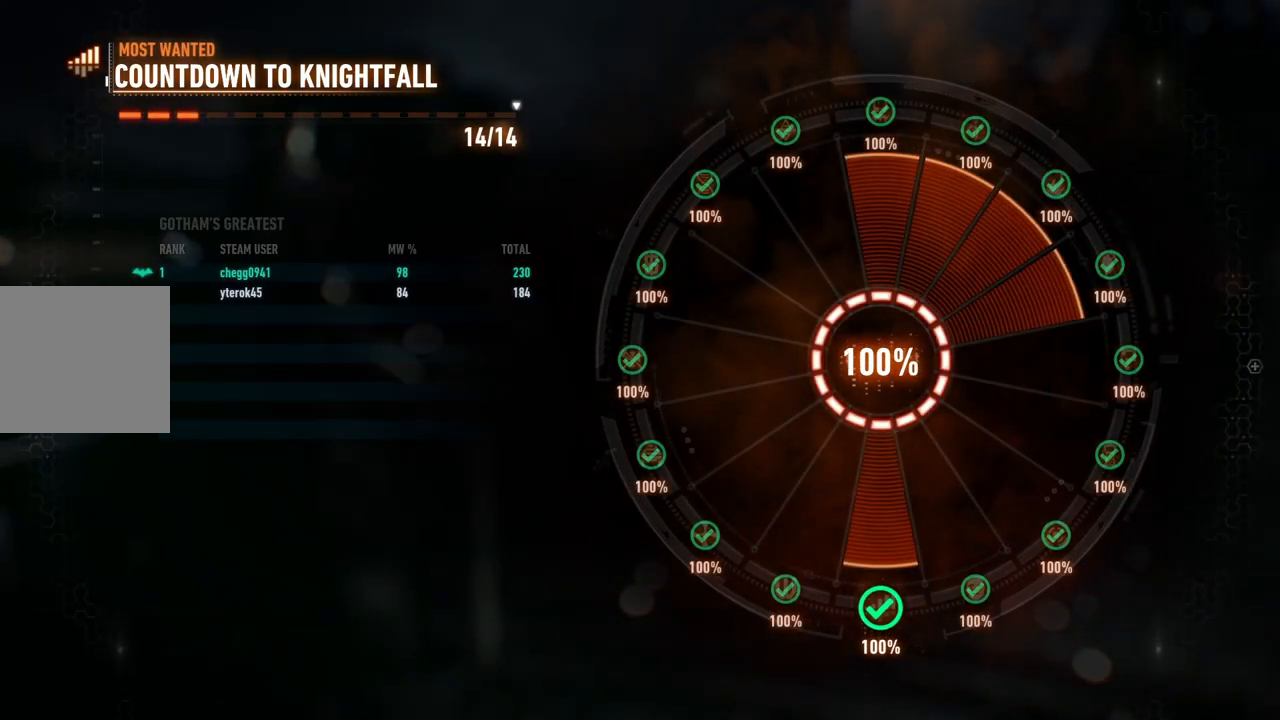
{"buttons": ["DPAD_RIGHT"], "left_stick": "center", "right_stick": "center", "events": []}
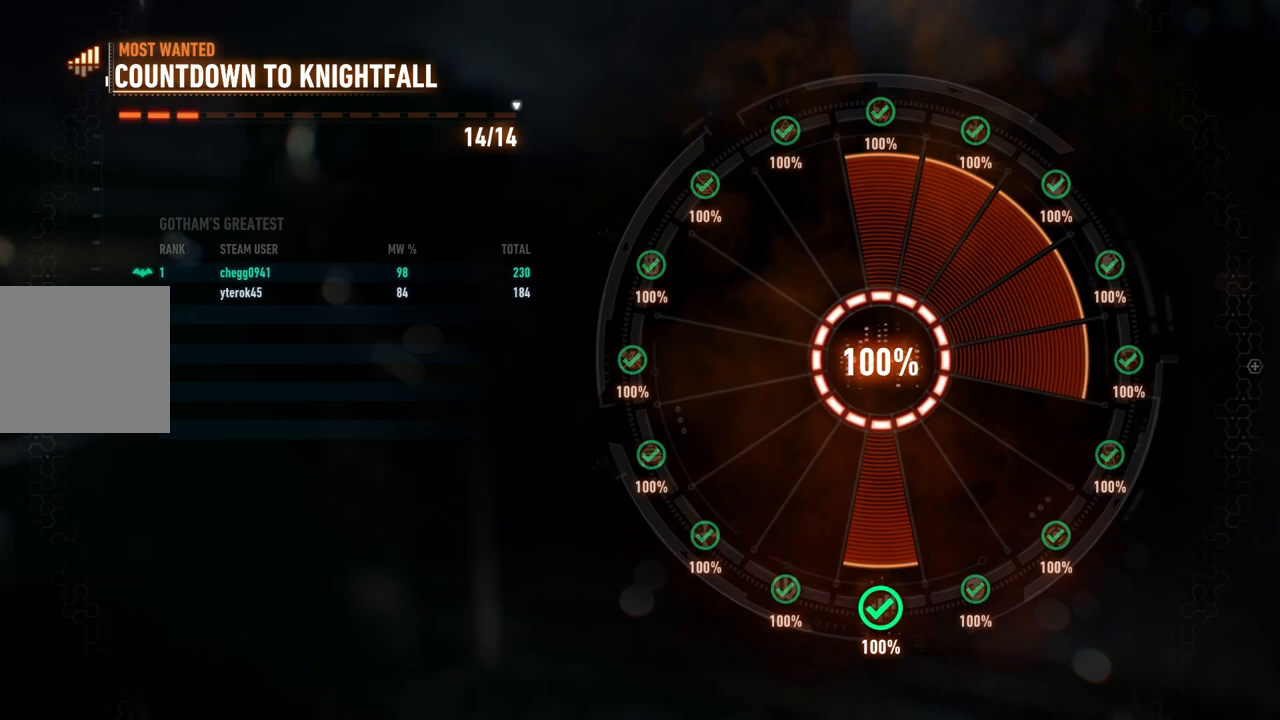
{"buttons": ["DPAD_RIGHT"], "left_stick": "center", "right_stick": "center", "events": []}
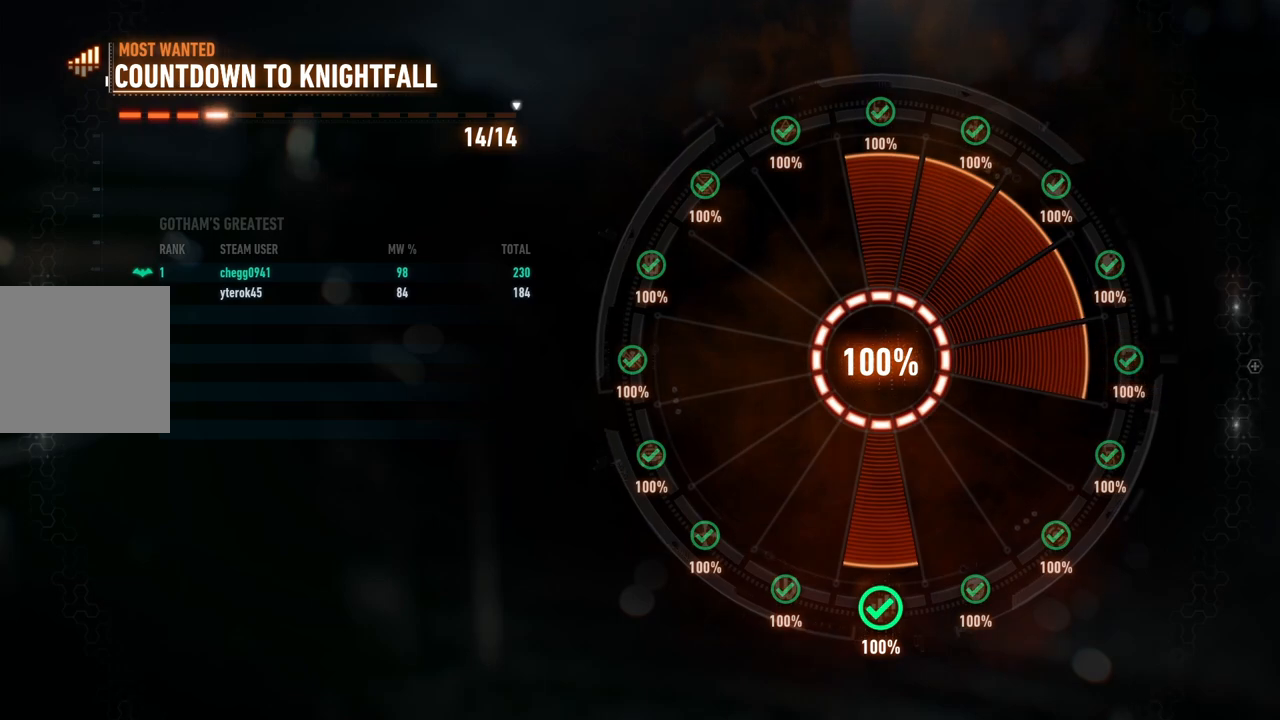
{"buttons": ["DPAD_RIGHT"], "left_stick": "center", "right_stick": "center", "events": []}
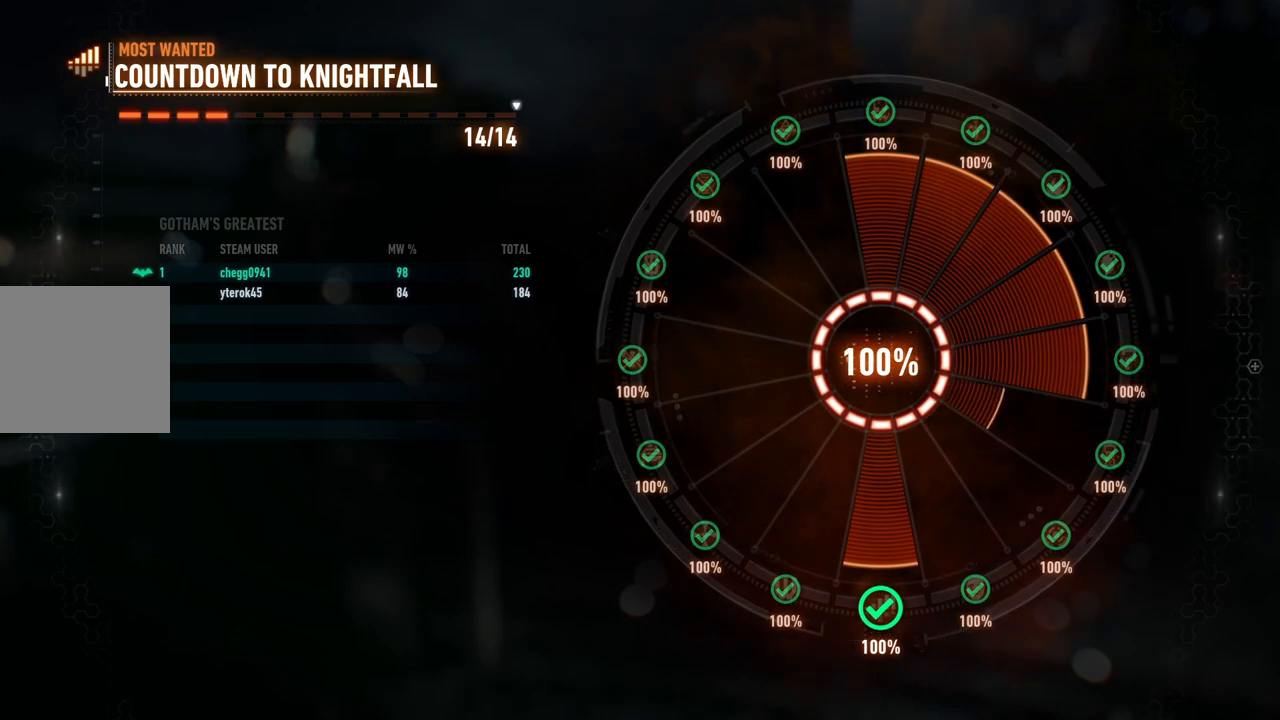
{"buttons": ["DPAD_RIGHT"], "left_stick": "center", "right_stick": "center", "events": []}
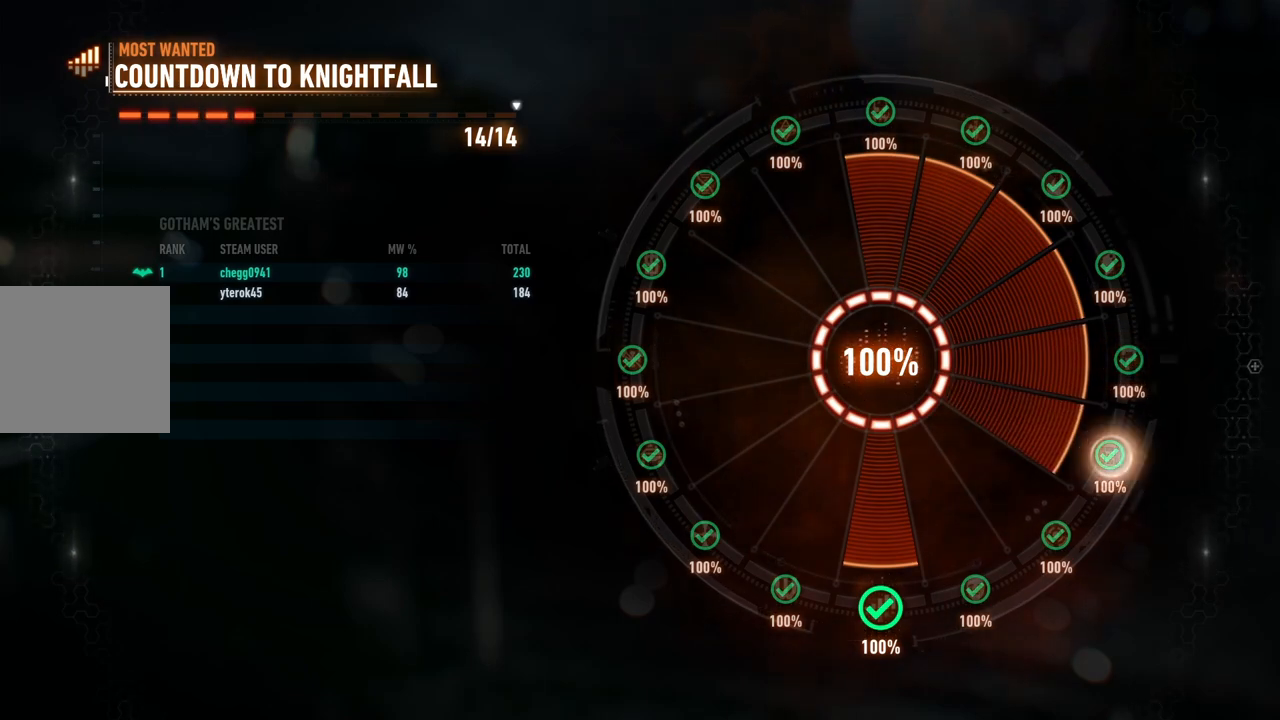
{"buttons": ["DPAD_RIGHT"], "left_stick": "center", "right_stick": "center", "events": []}
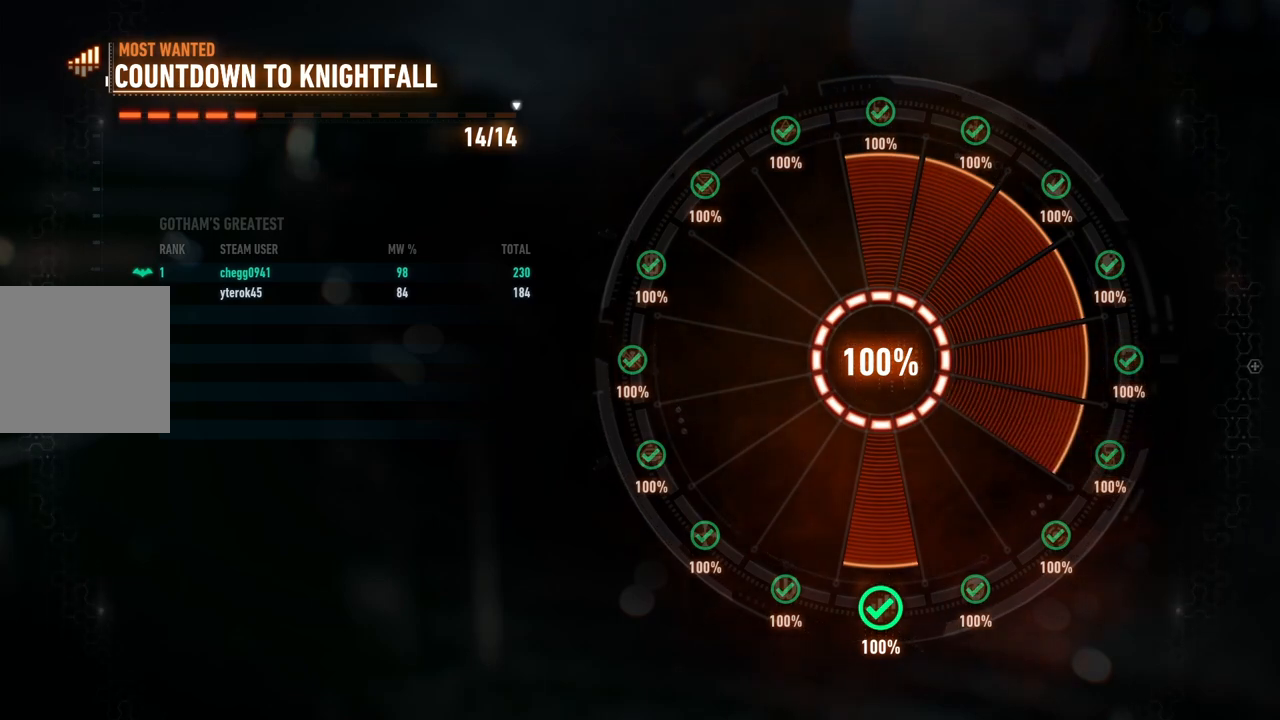
{"buttons": ["DPAD_RIGHT"], "left_stick": "center", "right_stick": "center", "events": []}
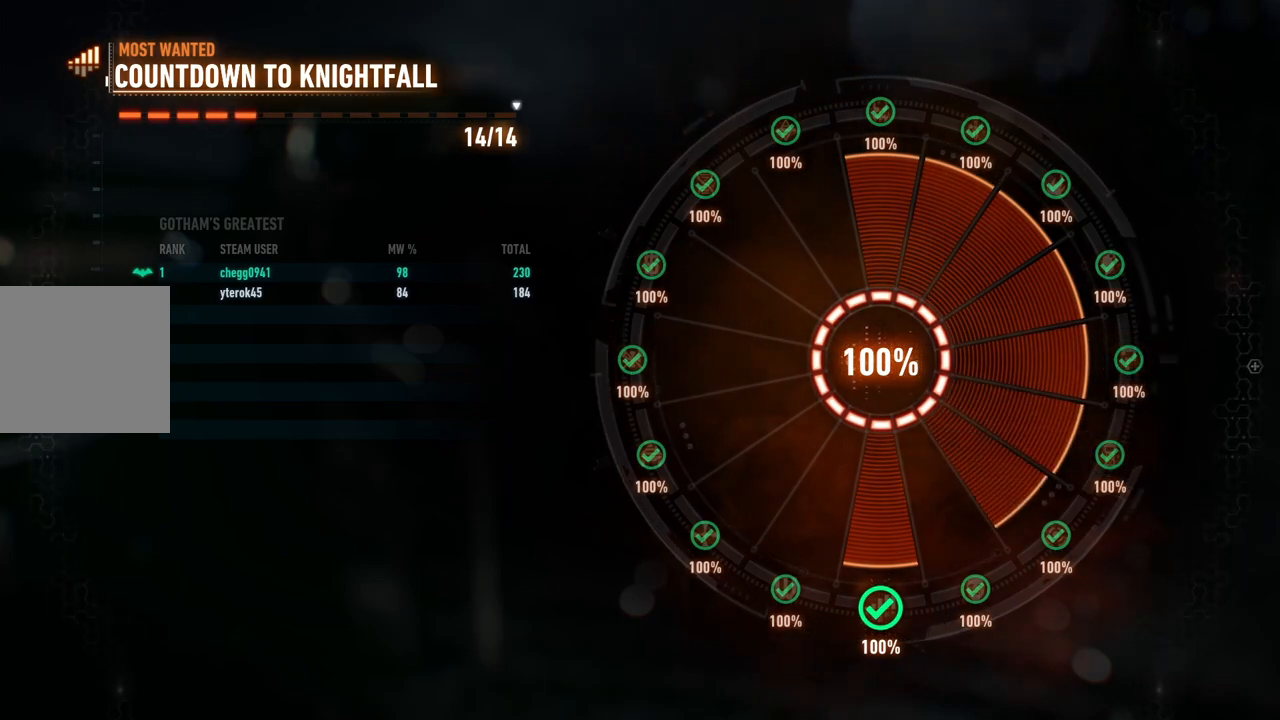
{"buttons": ["DPAD_RIGHT"], "left_stick": "center", "right_stick": "center", "events": []}
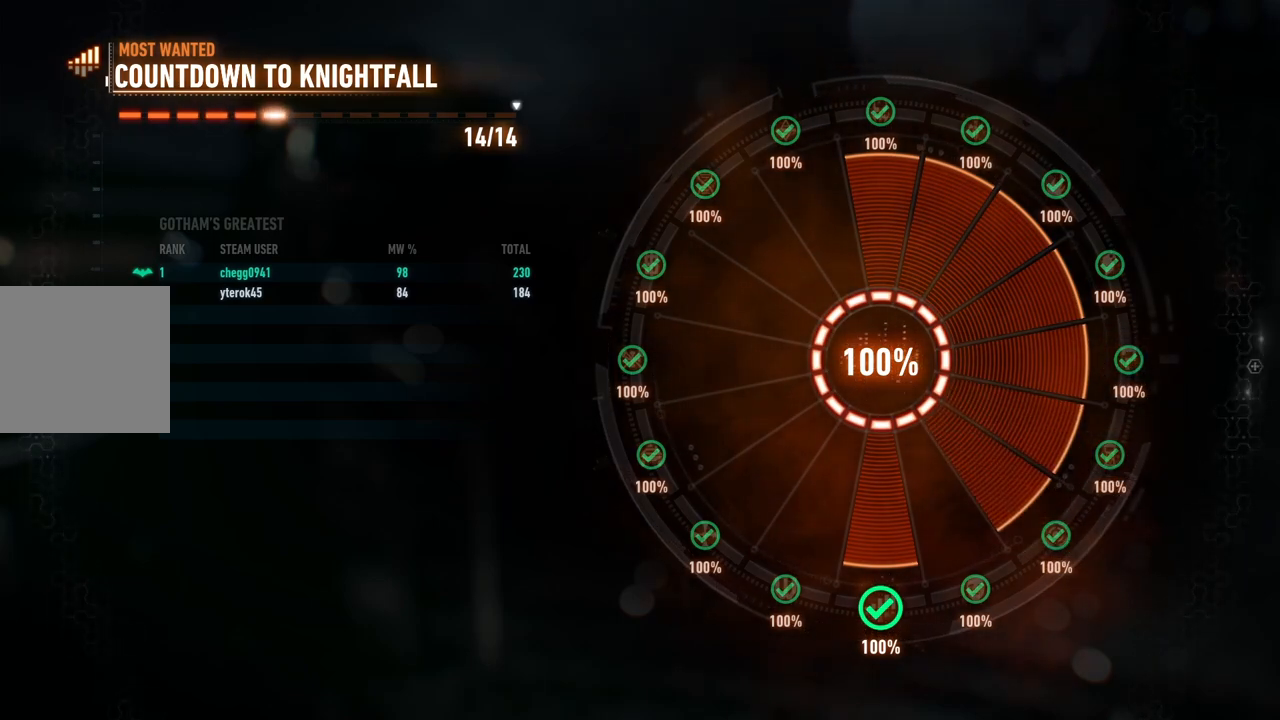
{"buttons": ["DPAD_RIGHT"], "left_stick": "center", "right_stick": "center", "events": []}
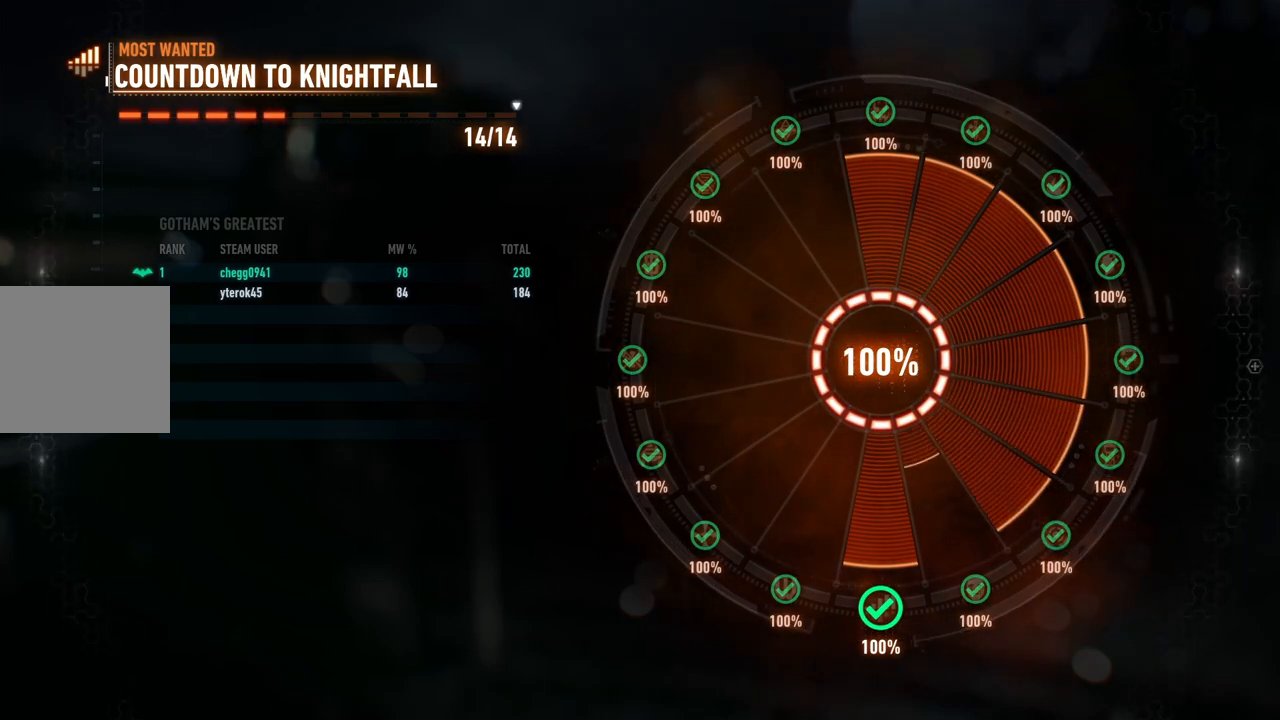
{"buttons": ["DPAD_RIGHT"], "left_stick": "center", "right_stick": "center", "events": []}
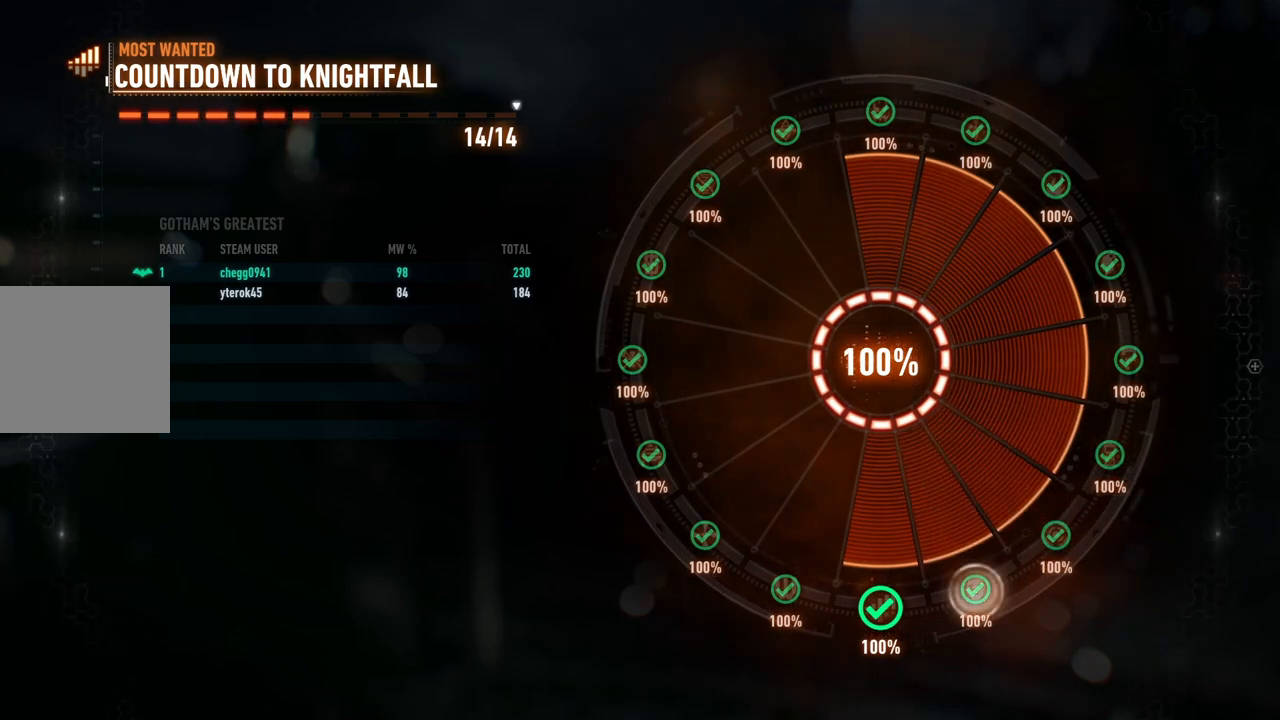
{"buttons": ["DPAD_RIGHT"], "left_stick": "center", "right_stick": "center", "events": []}
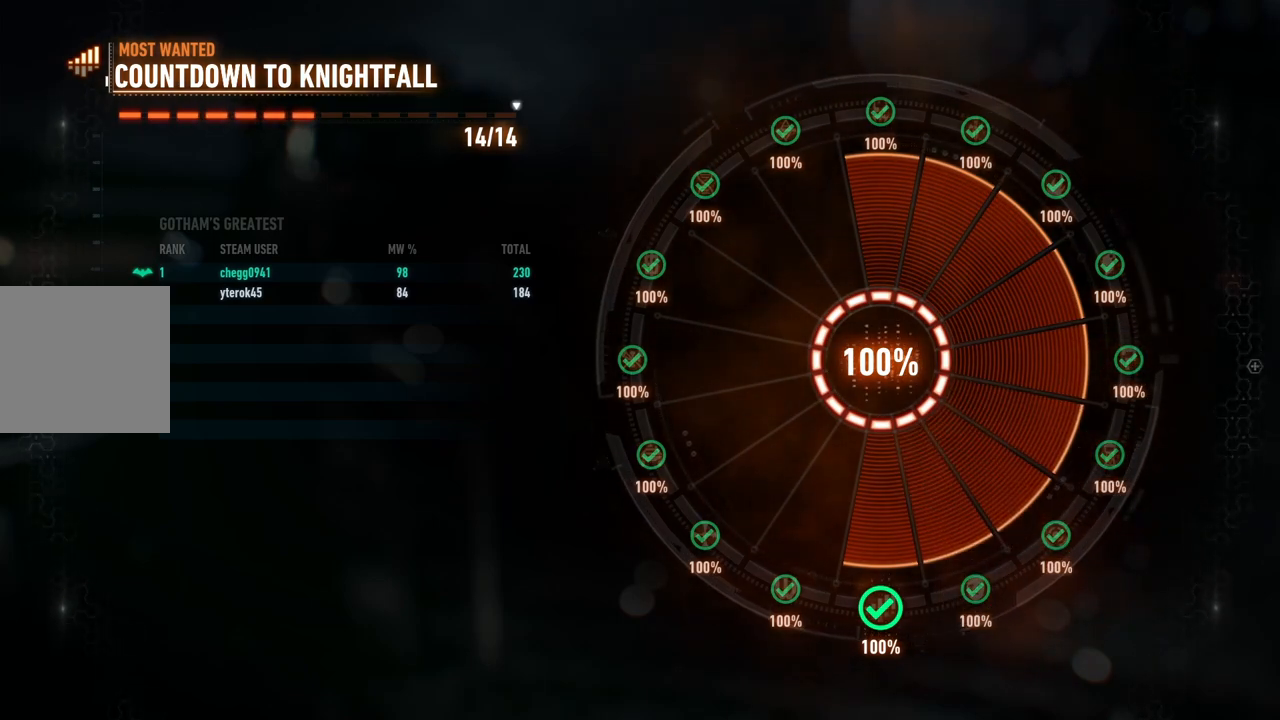
{"buttons": ["DPAD_RIGHT"], "left_stick": "center", "right_stick": "center", "events": []}
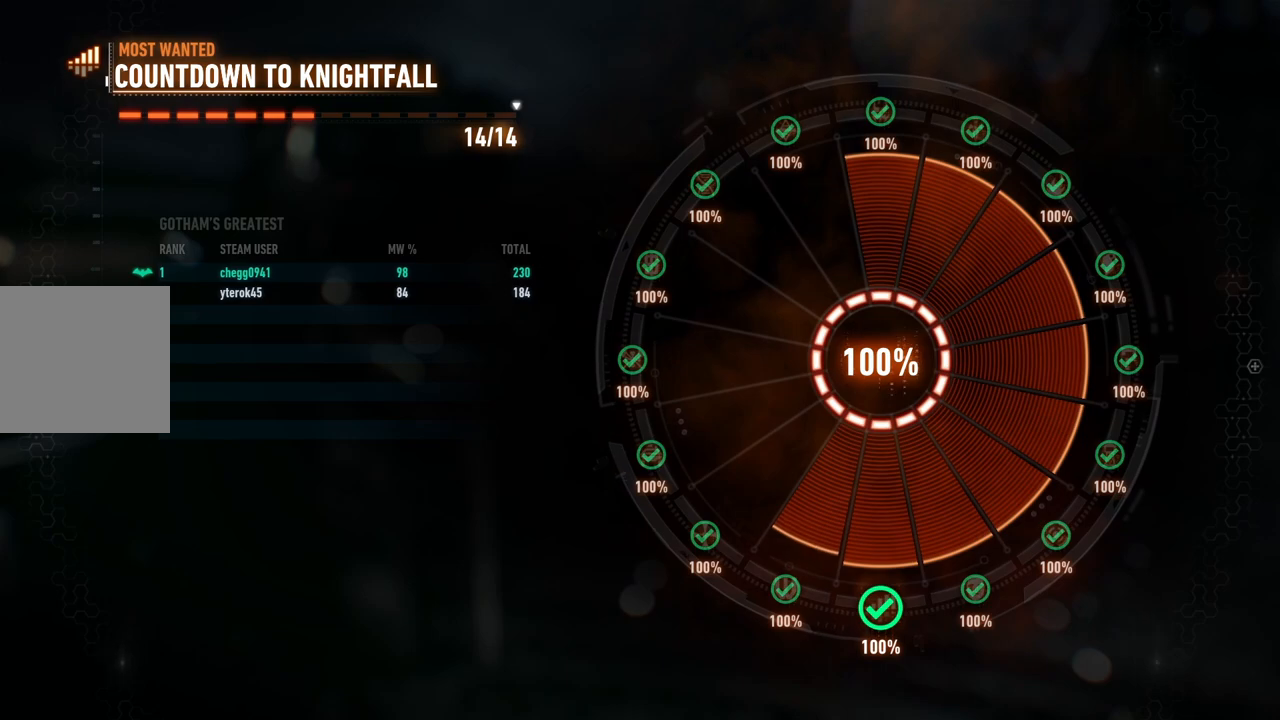
{"buttons": ["DPAD_RIGHT"], "left_stick": "center", "right_stick": "center", "events": []}